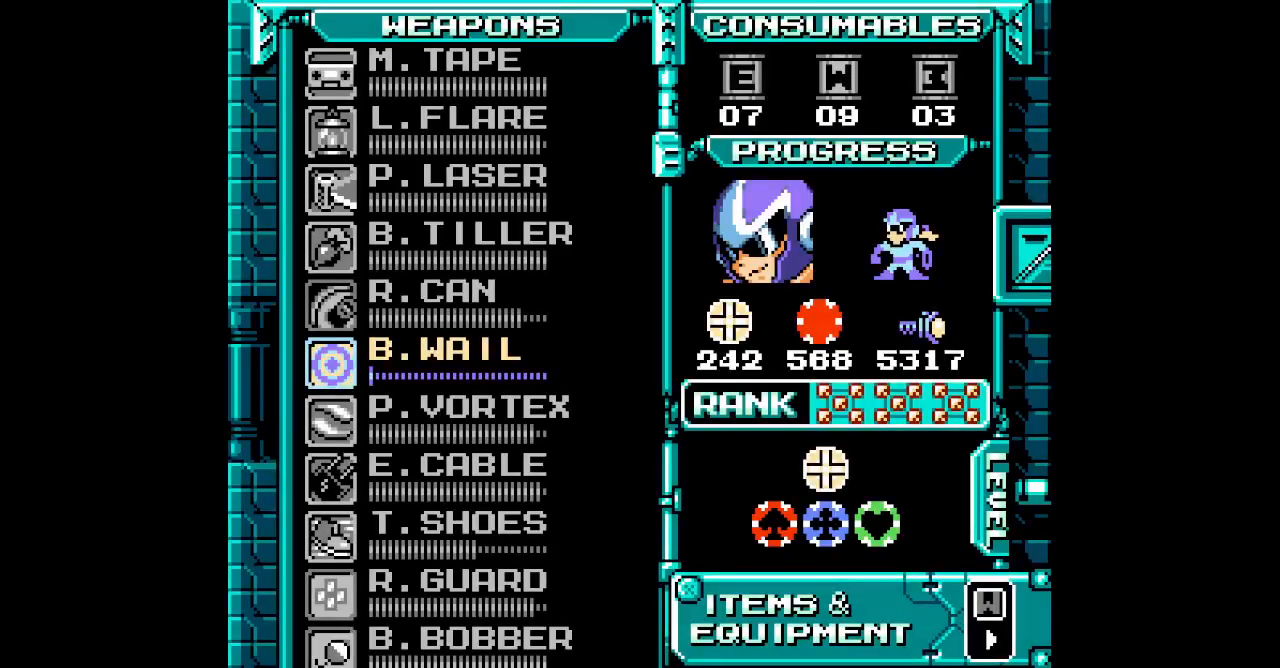
Gameplay with a controller (PlayStation layout); each line is a JSON object with the inputs held at the frame after it. "events" lists button and stick changes between this image and that frame as [ms after this image, input, new state], when the widget could be followed in between. Not read: DPAD_LEFT HOME L2 L3 R2 R3 SELECT START.
{"buttons": [], "events": [[217, "DPAD_UP", "down"], [300, "DPAD_UP", "up"], [383, "DPAD_UP", "down"], [450, "DPAD_UP", "up"]]}
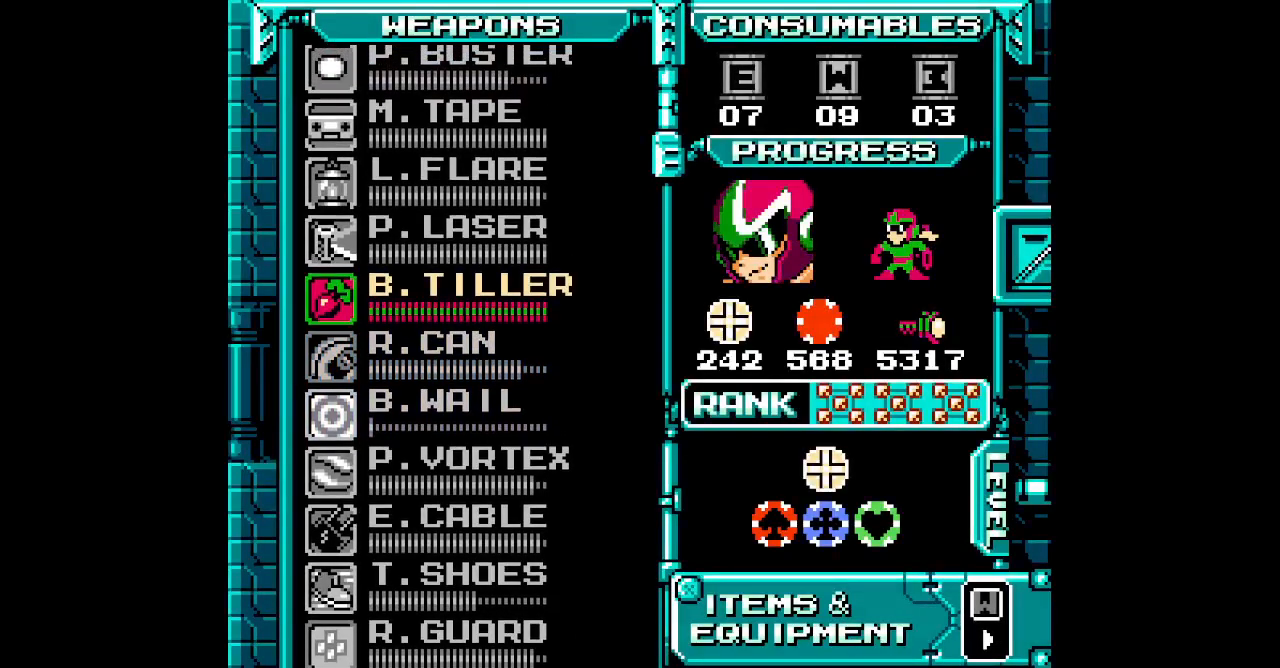
{"buttons": [], "events": [[33, "DPAD_UP", "down"], [117, "DPAD_UP", "up"], [183, "DPAD_UP", "down"], [283, "DPAD_UP", "up"]]}
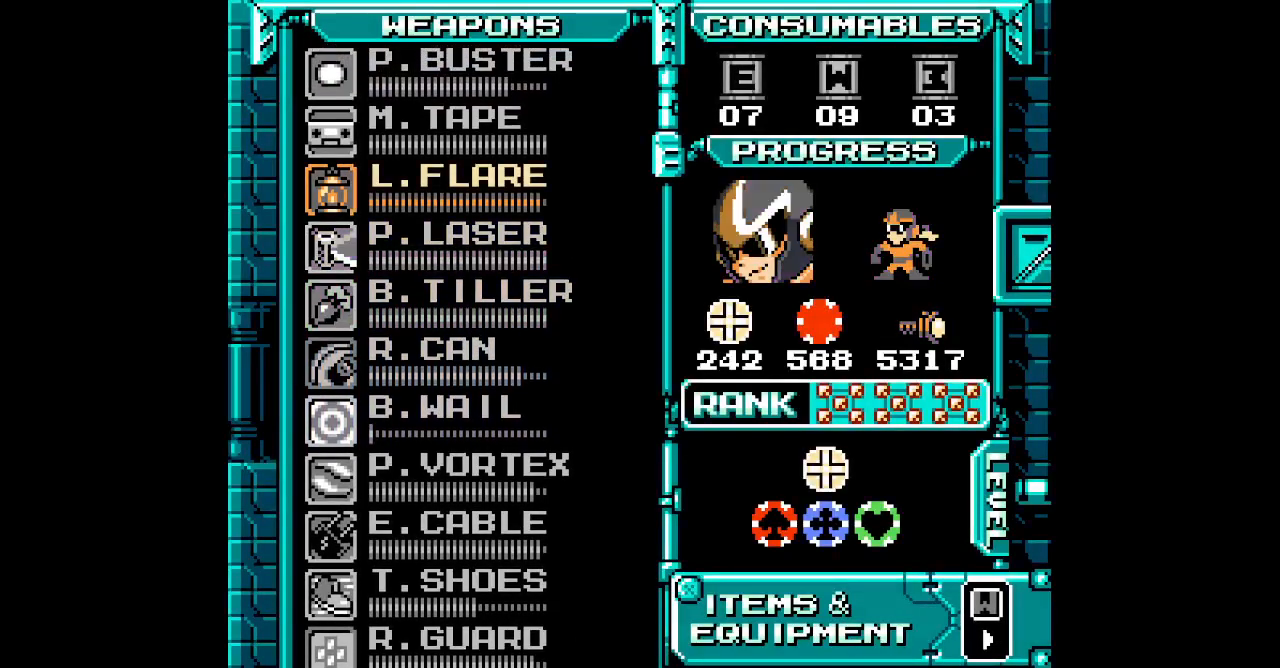
{"buttons": []}
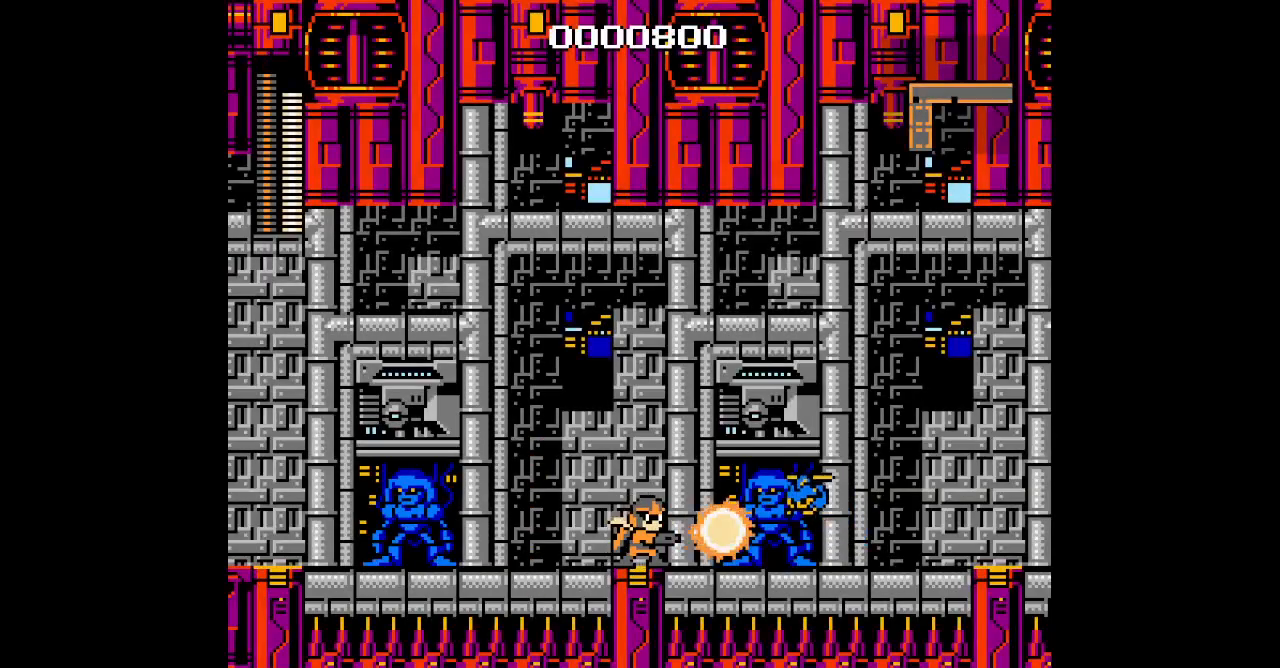
{"buttons": [], "events": []}
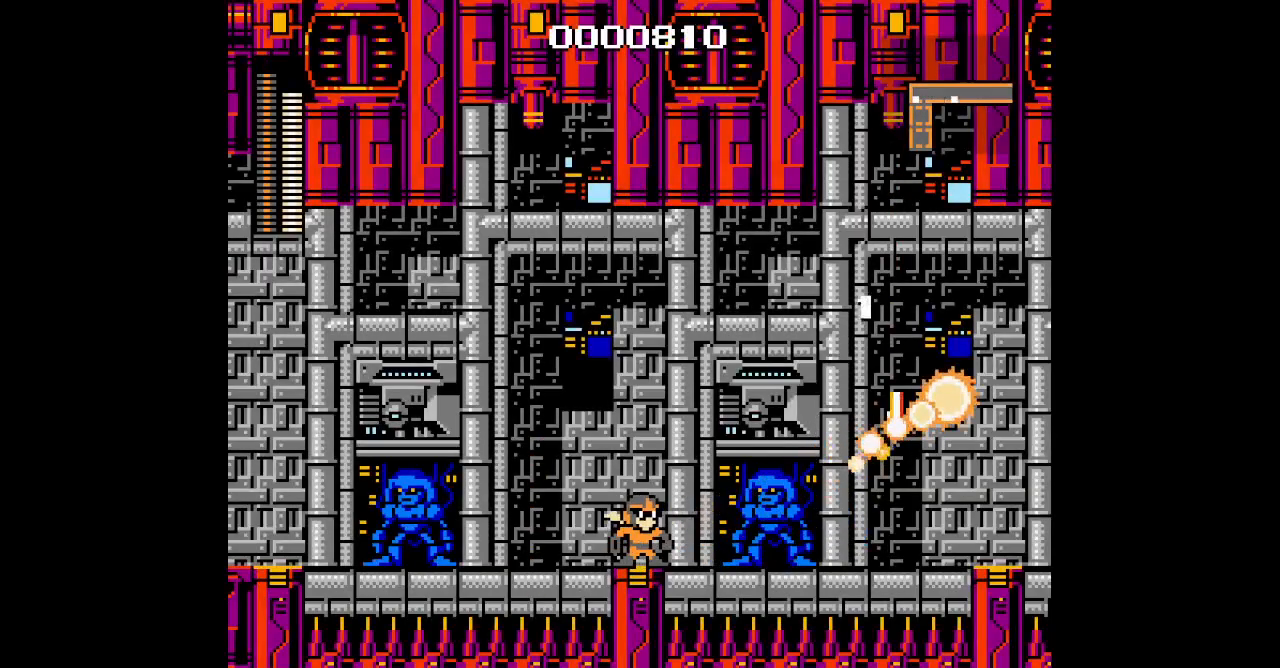
{"buttons": [], "events": []}
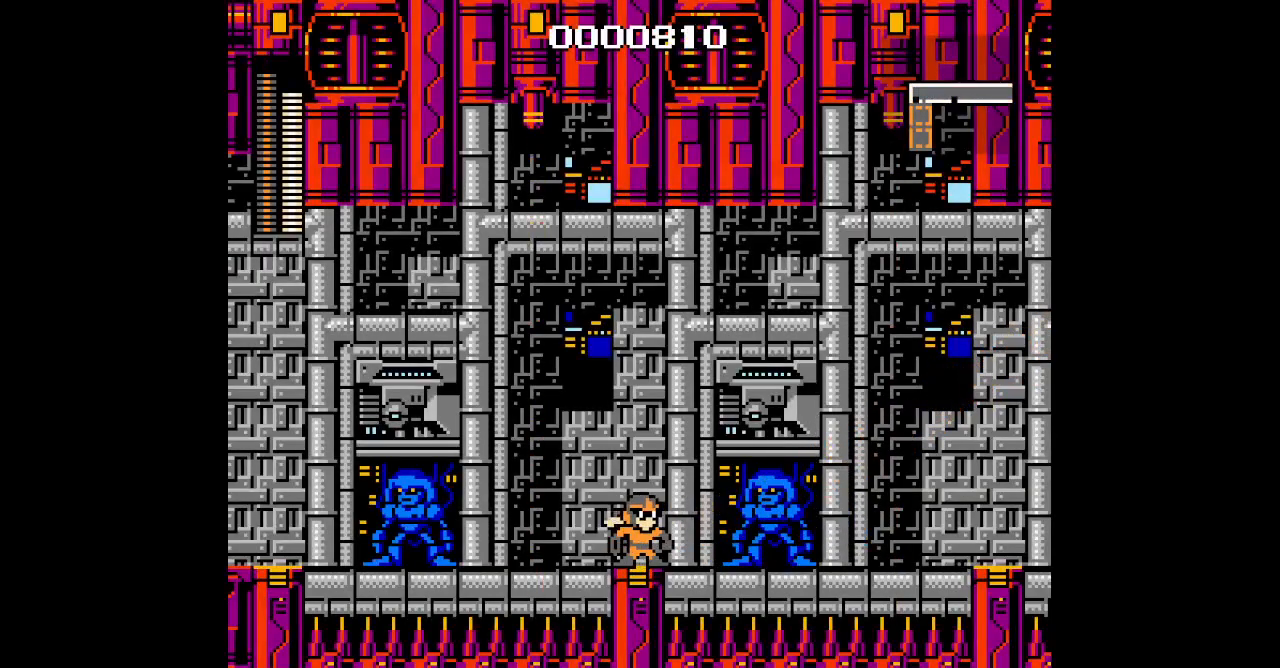
{"buttons": []}
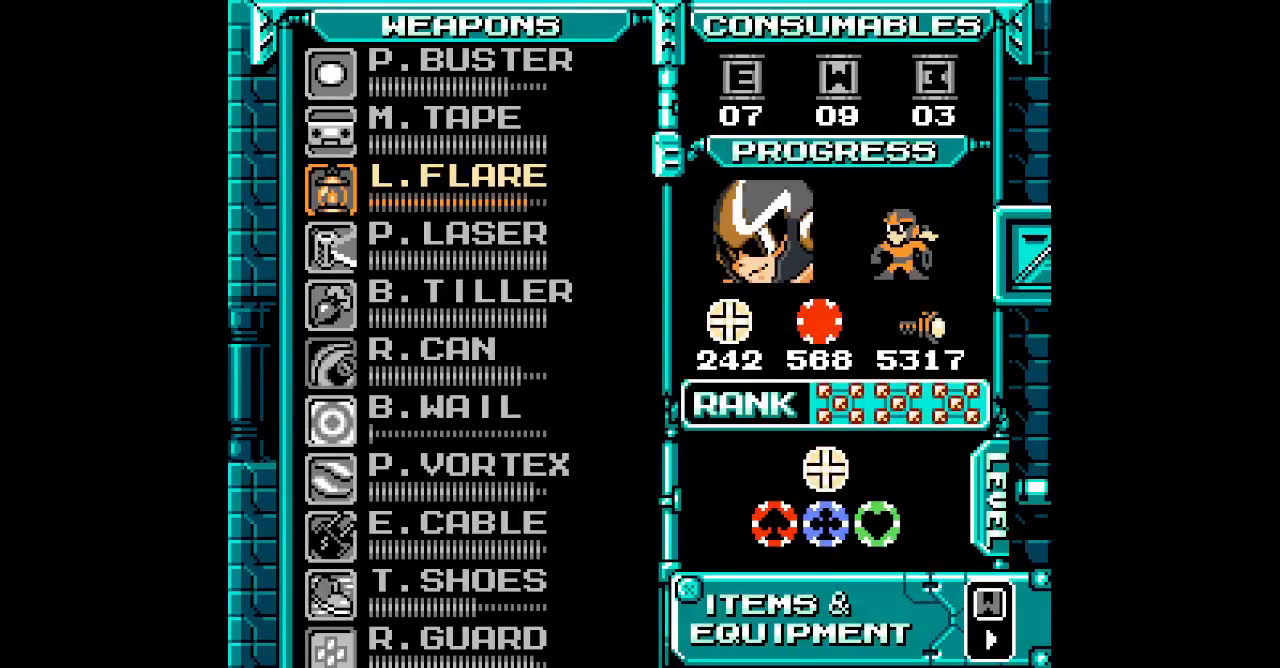
{"buttons": [], "events": []}
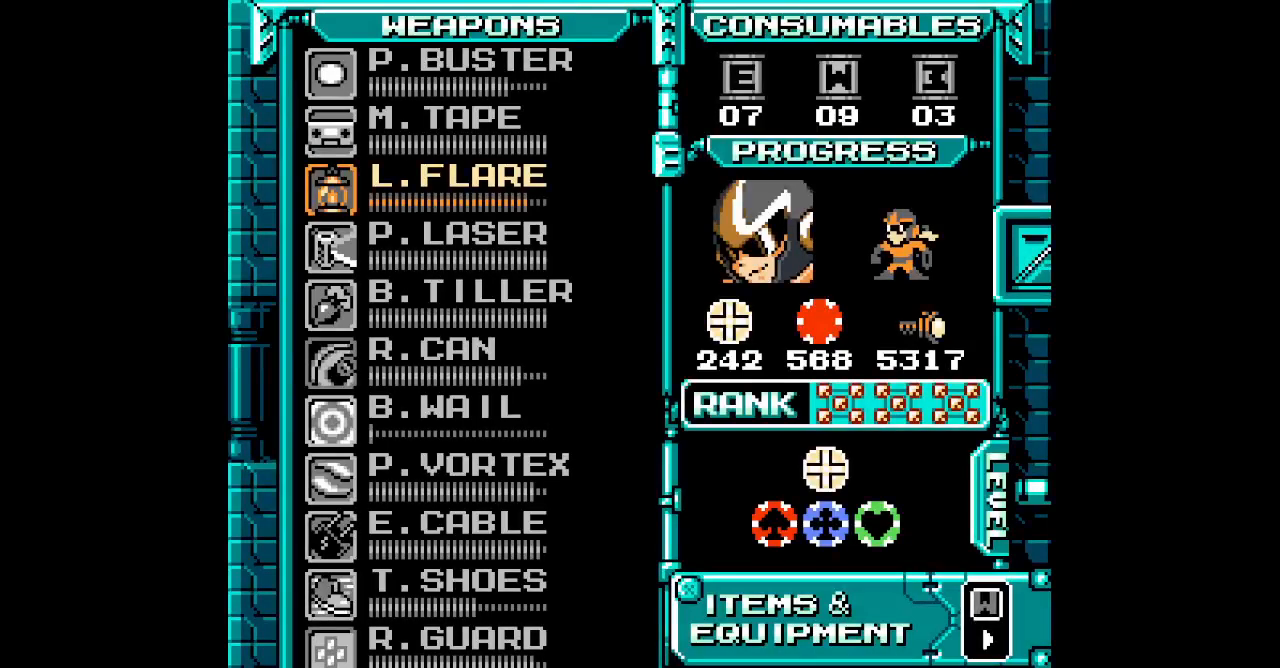
{"buttons": [], "events": [[350, "DPAD_UP", "down"], [450, "DPAD_UP", "up"]]}
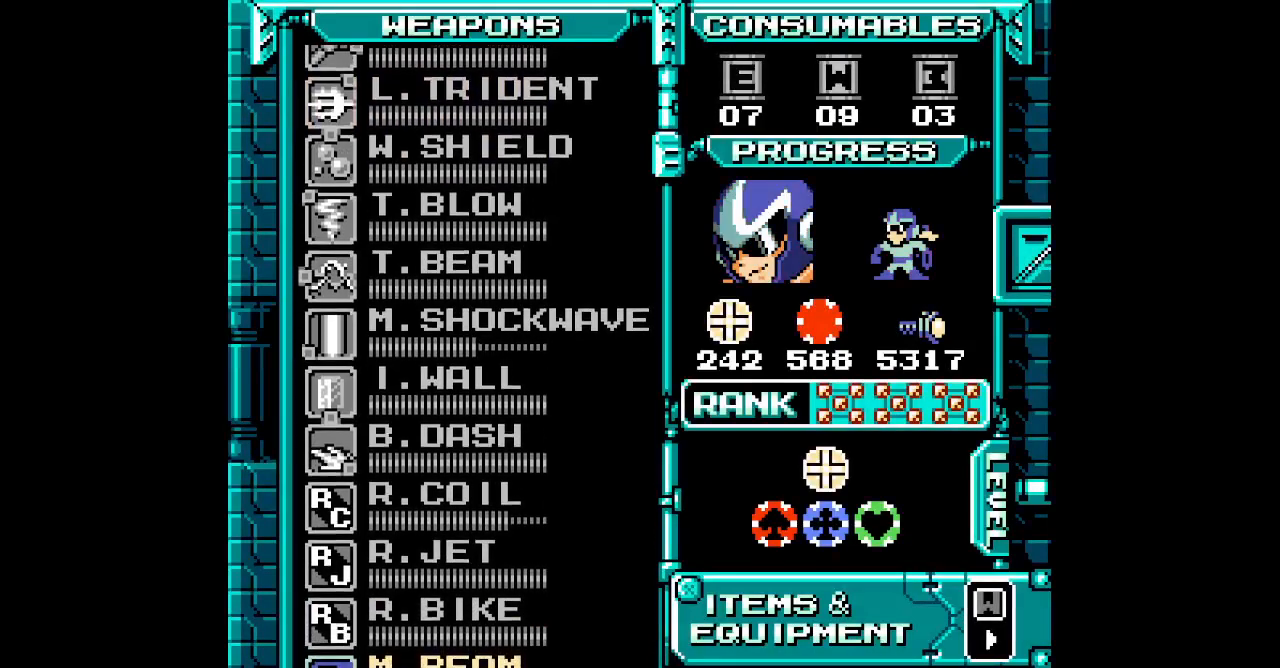
{"buttons": [], "events": [[50, "DPAD_UP", "down"], [117, "DPAD_UP", "up"], [200, "DPAD_UP", "down"], [283, "DPAD_UP", "up"]]}